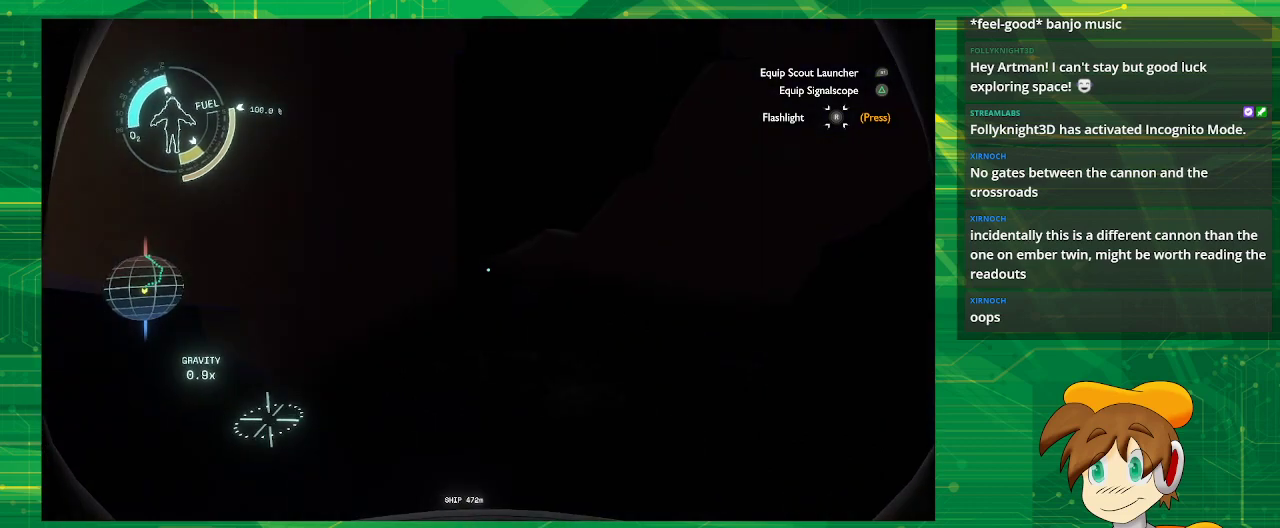
Gameplay with a controller (PlayStation layout); each line is a JSON object with the inputs held at the frame after it. "events" lists button and stick changes between this image and that frame as [ms after this image, input, new state], when the widget could be followed in between. Not read: L3 R3.
{"buttons": [], "left_stick": "right", "right_stick": "left", "events": [[17, "left_stick", "right"], [117, "right_stick", "center"], [367, "right_stick", "left"]]}
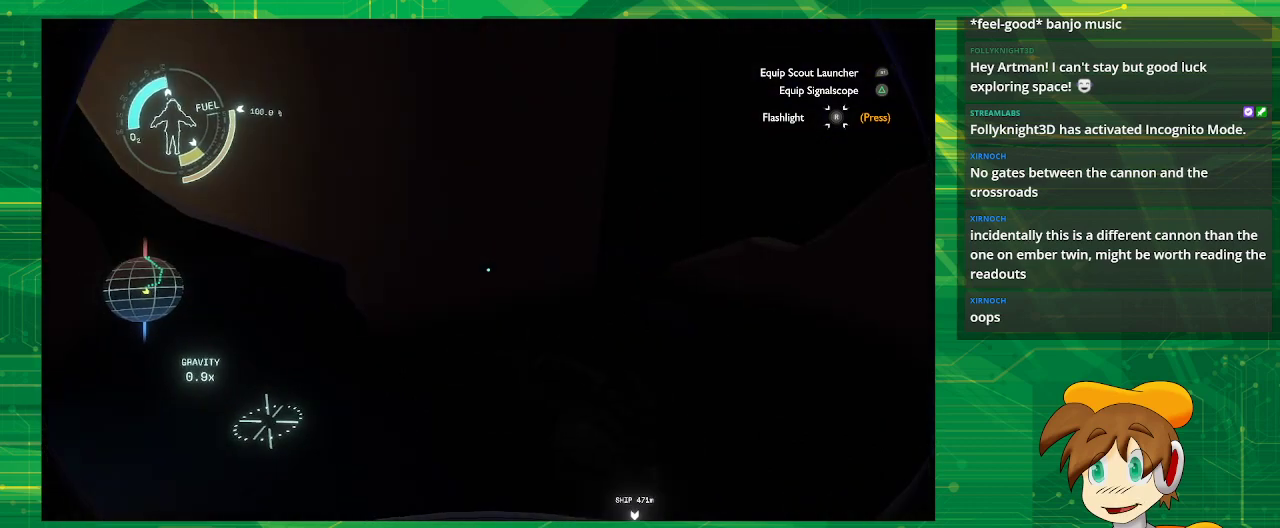
{"buttons": [], "left_stick": "center", "right_stick": "center", "events": [[50, "left_stick", "center"], [250, "right_stick", "center"]]}
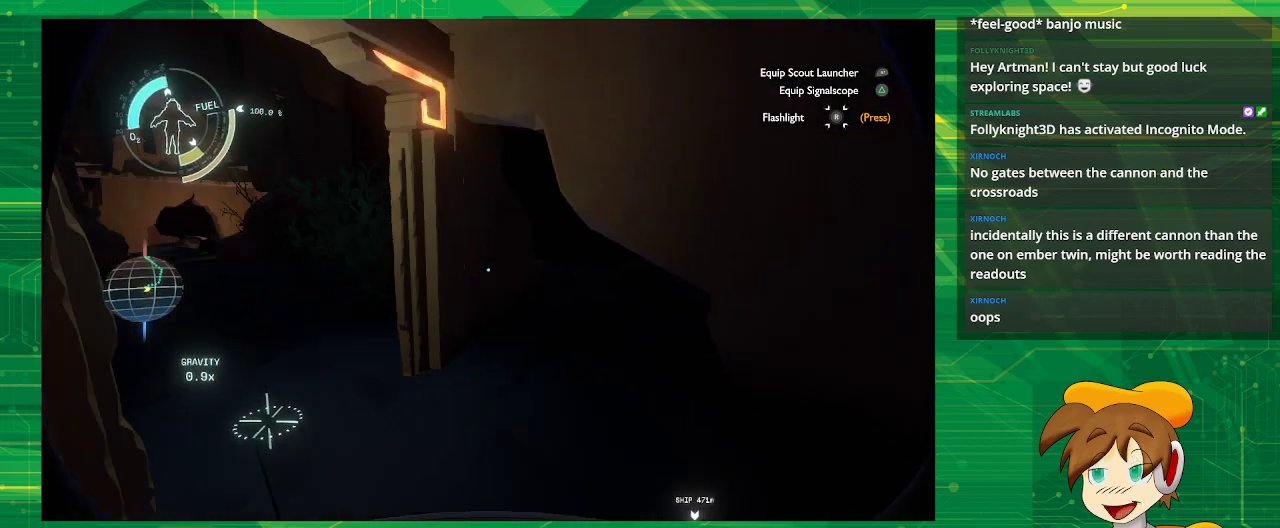
{"buttons": [], "left_stick": "up", "right_stick": "center", "events": [[33, "right_stick", "left"], [317, "left_stick", "up"], [417, "right_stick", "center"]]}
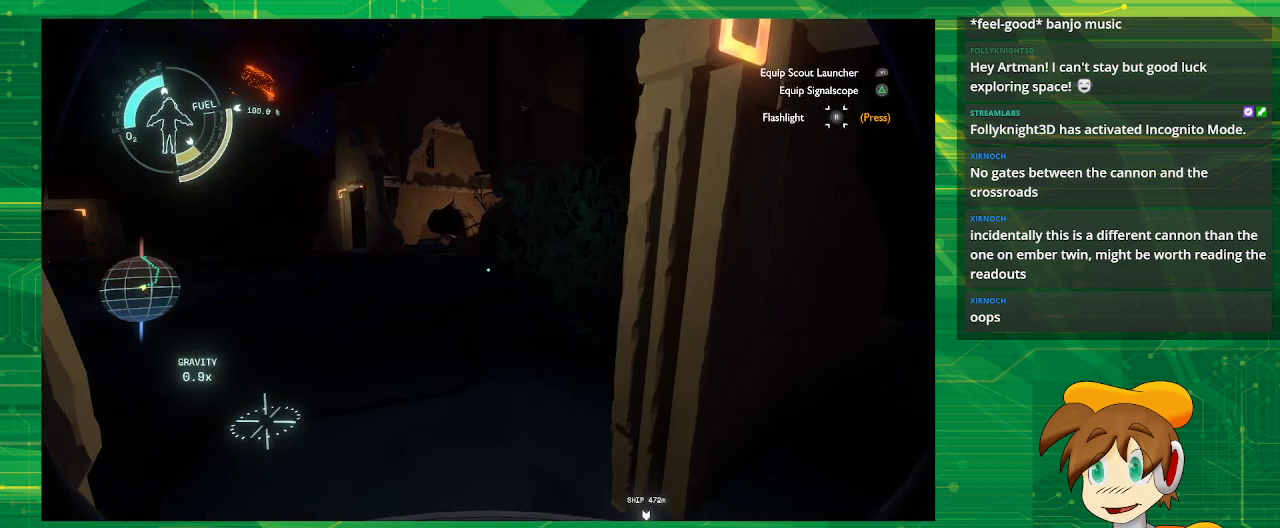
{"buttons": [], "left_stick": "up", "right_stick": "center", "events": [[83, "right_stick", "left"], [350, "right_stick", "center"]]}
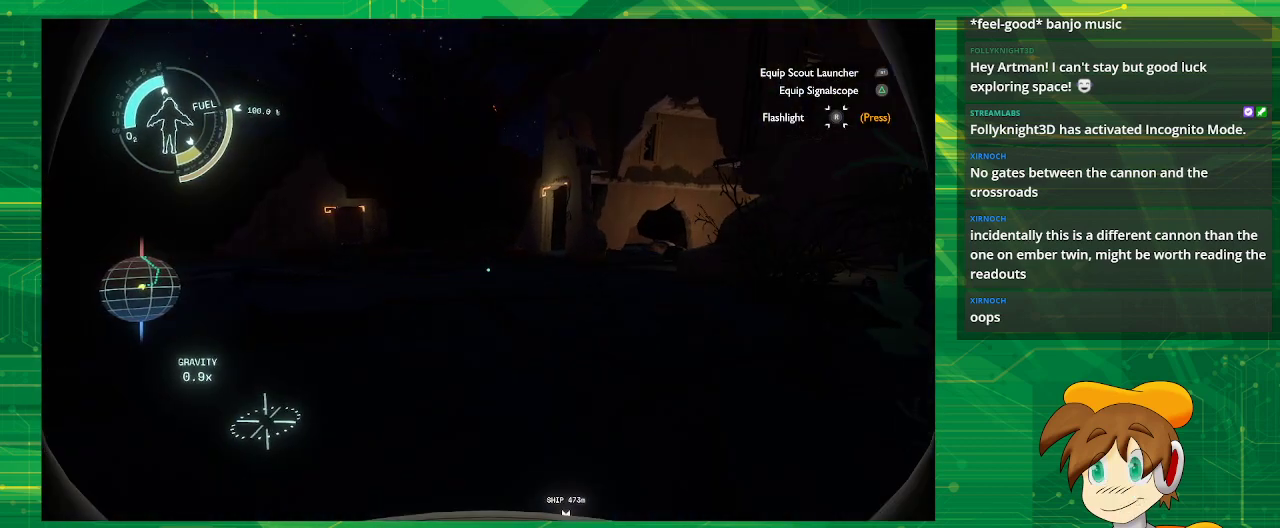
{"buttons": [], "left_stick": "up", "right_stick": "center", "events": [[217, "right_stick", "left"], [400, "right_stick", "center"]]}
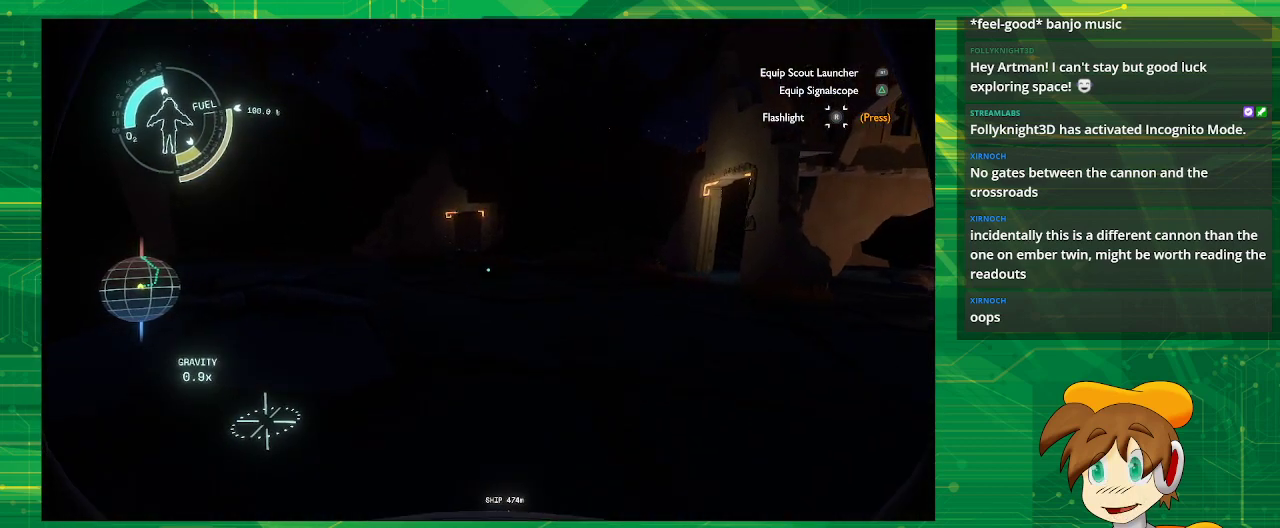
{"buttons": [], "left_stick": "up", "right_stick": "right", "events": [[117, "right_stick", "right"]]}
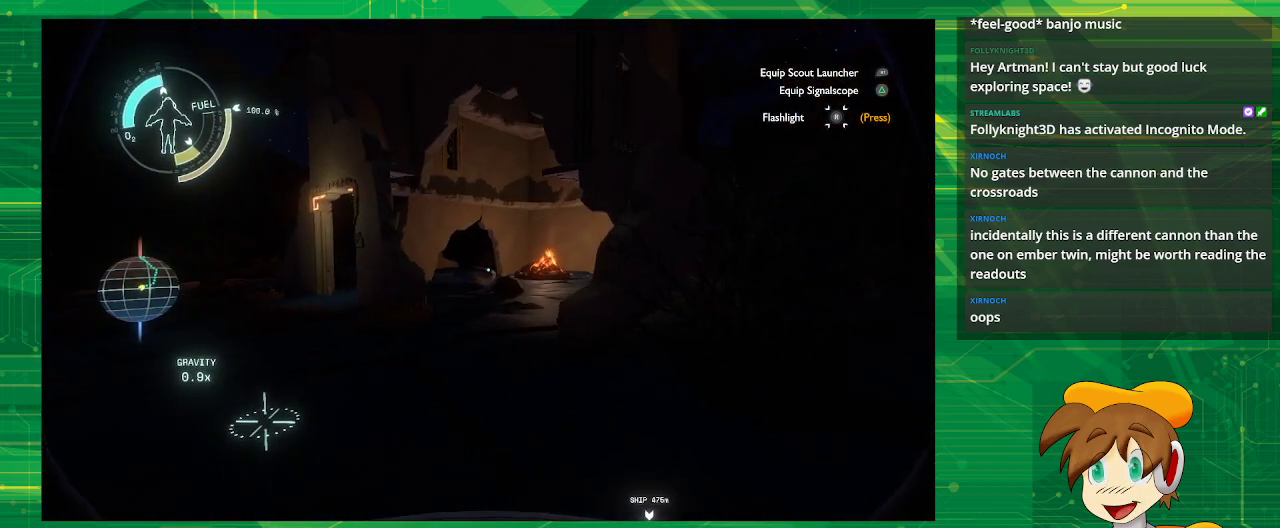
{"buttons": [], "left_stick": "up", "right_stick": "center", "events": [[50, "right_stick", "center"]]}
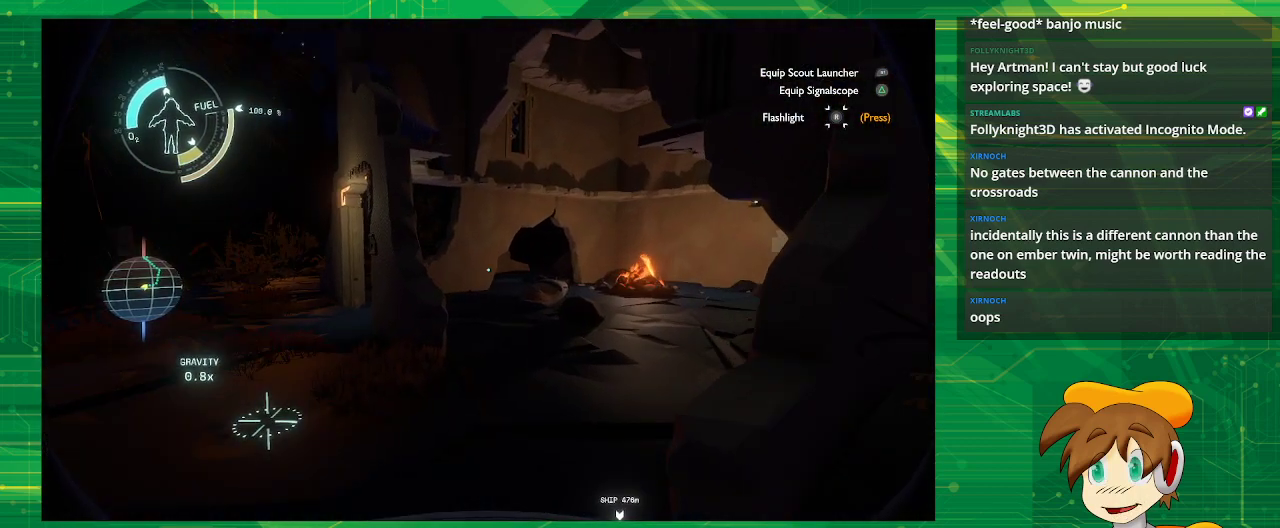
{"buttons": [], "left_stick": "center", "right_stick": "left", "events": [[17, "right_stick", "left"], [150, "left_stick", "center"]]}
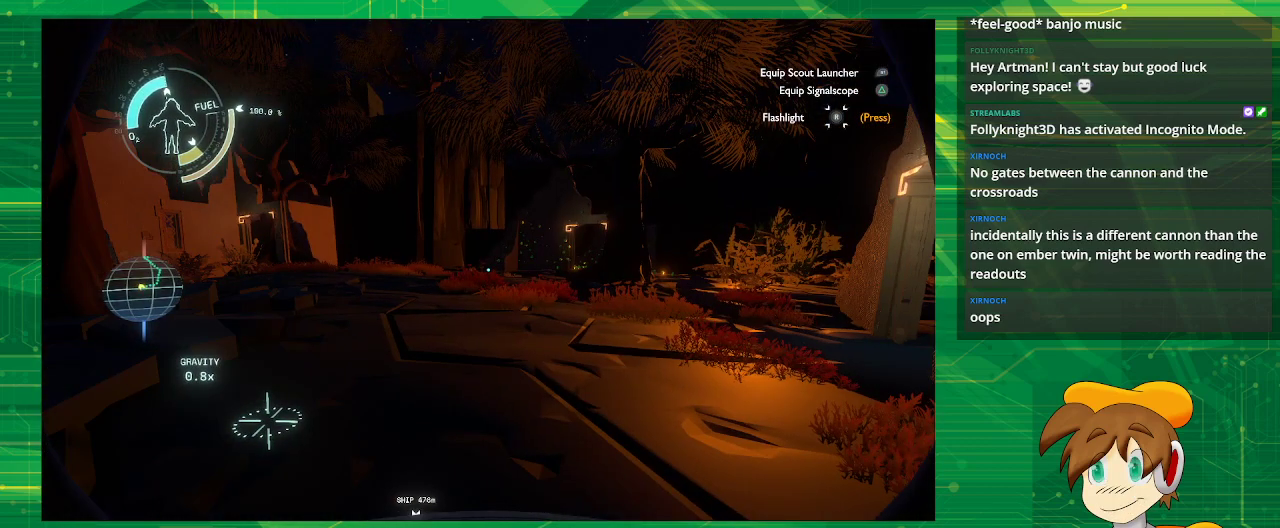
{"buttons": [], "left_stick": "up", "right_stick": "center", "events": [[367, "left_stick", "up"], [367, "right_stick", "center"]]}
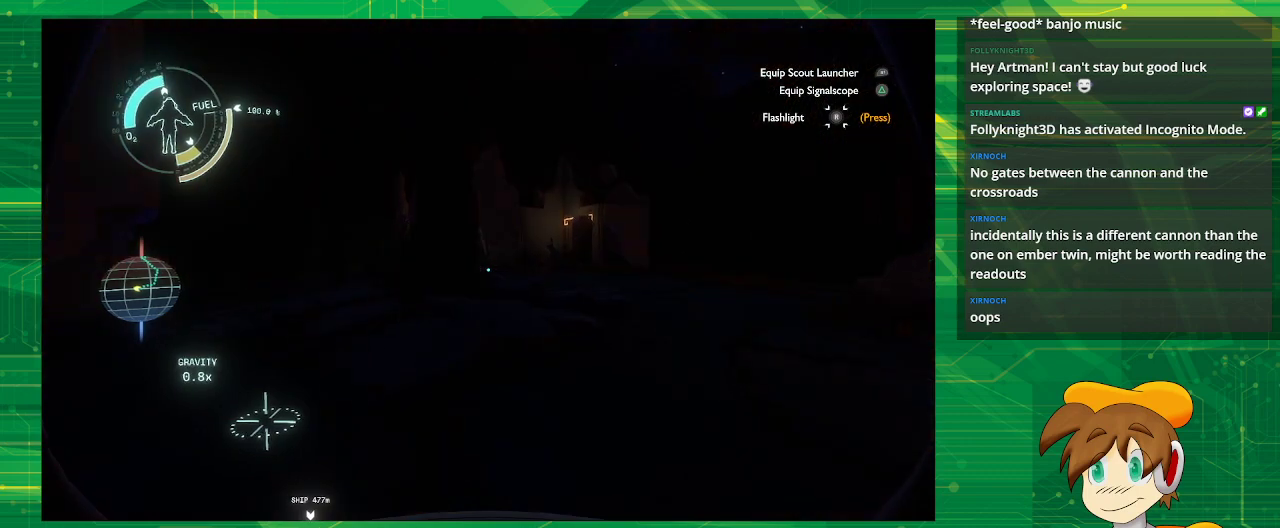
{"buttons": [], "left_stick": "up-right", "right_stick": "right", "events": [[250, "left_stick", "up-right"], [467, "right_stick", "right"]]}
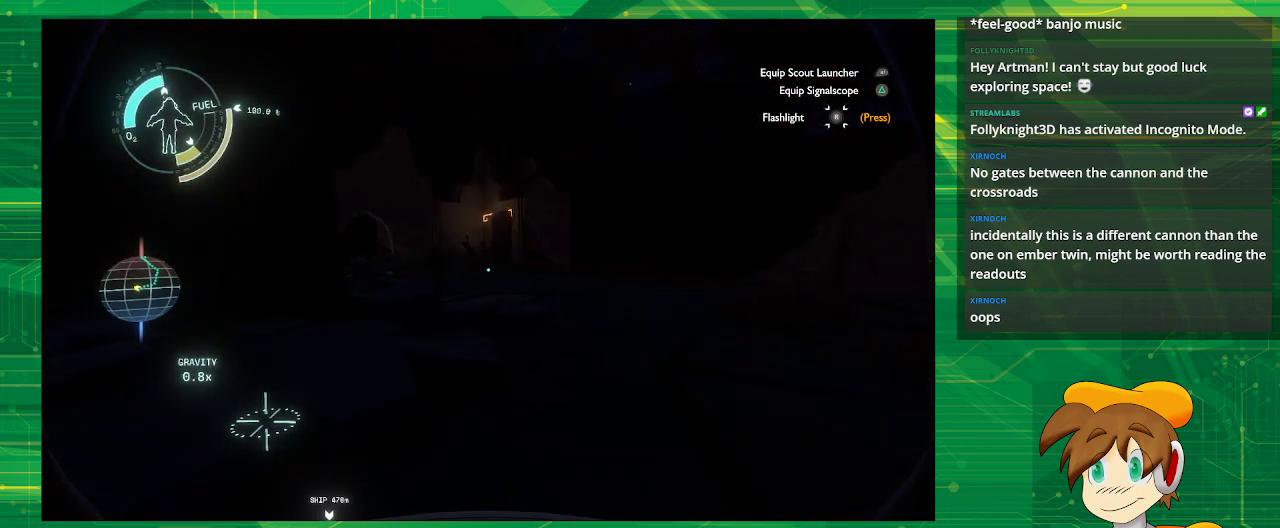
{"buttons": [], "left_stick": "up", "right_stick": "center", "events": [[100, "left_stick", "up"], [100, "right_stick", "center"]]}
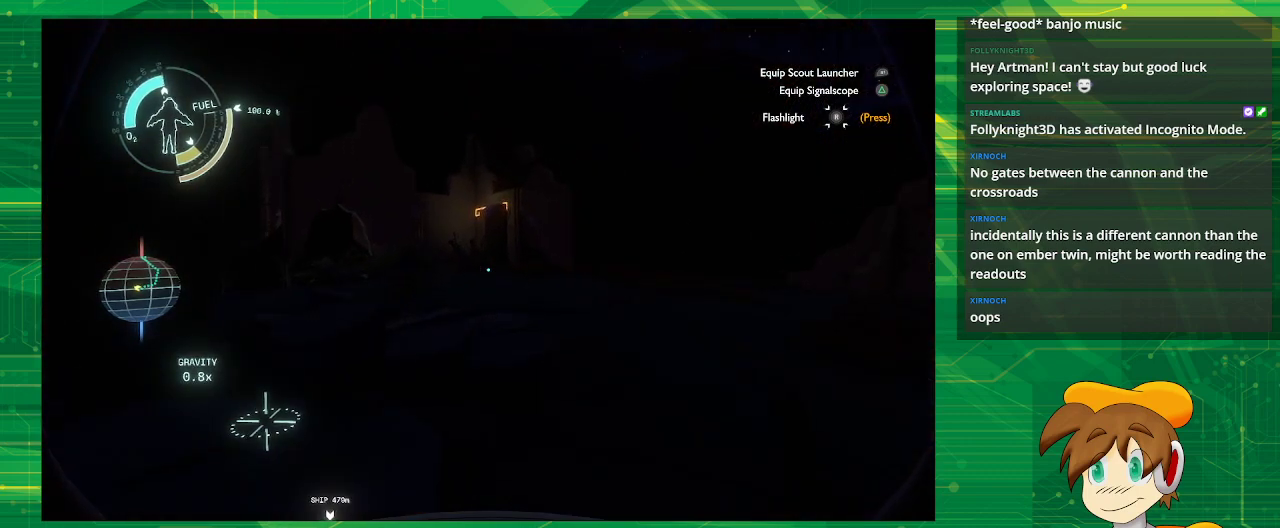
{"buttons": [], "left_stick": "up", "right_stick": "center", "events": []}
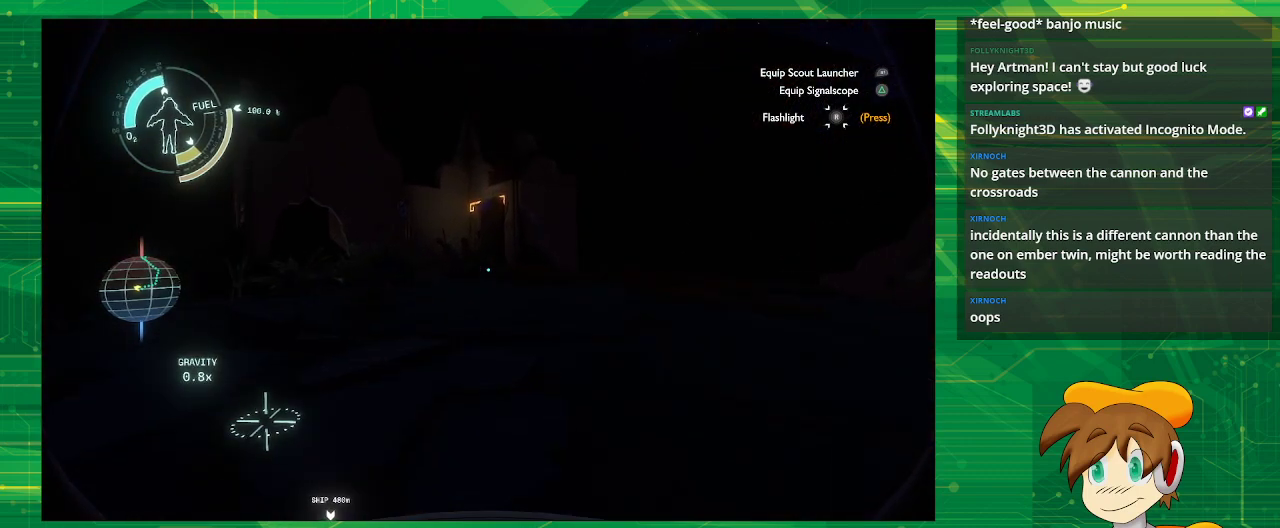
{"buttons": [], "left_stick": "up", "right_stick": "left", "events": [[217, "right_stick", "left"]]}
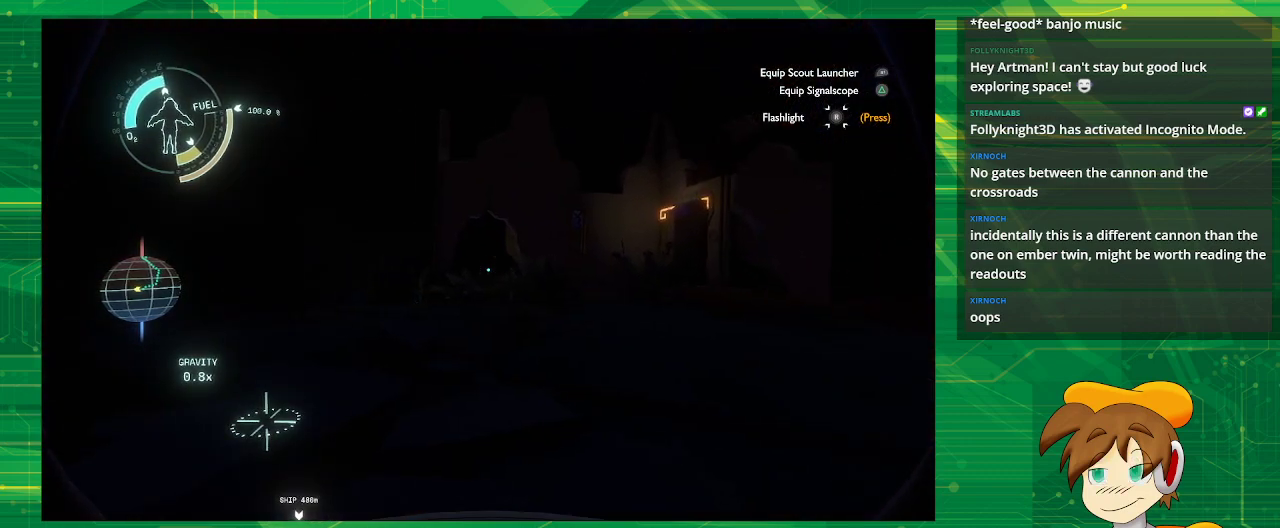
{"buttons": [], "left_stick": "up", "right_stick": "center", "events": [[317, "right_stick", "center"]]}
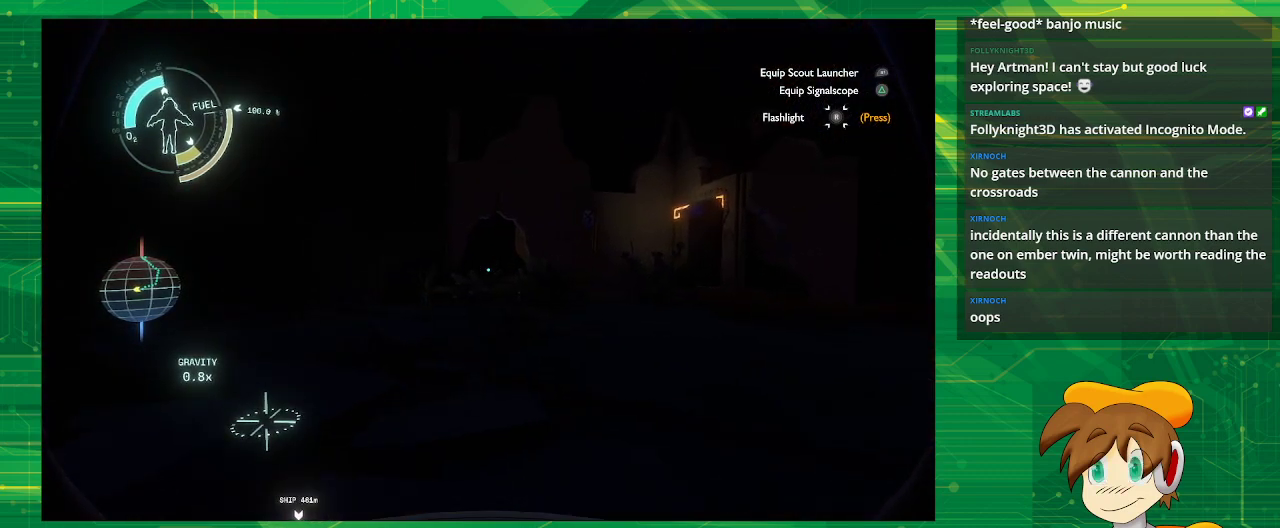
{"buttons": [], "left_stick": "up-right", "right_stick": "center", "events": [[50, "left_stick", "right"], [400, "left_stick", "up-right"]]}
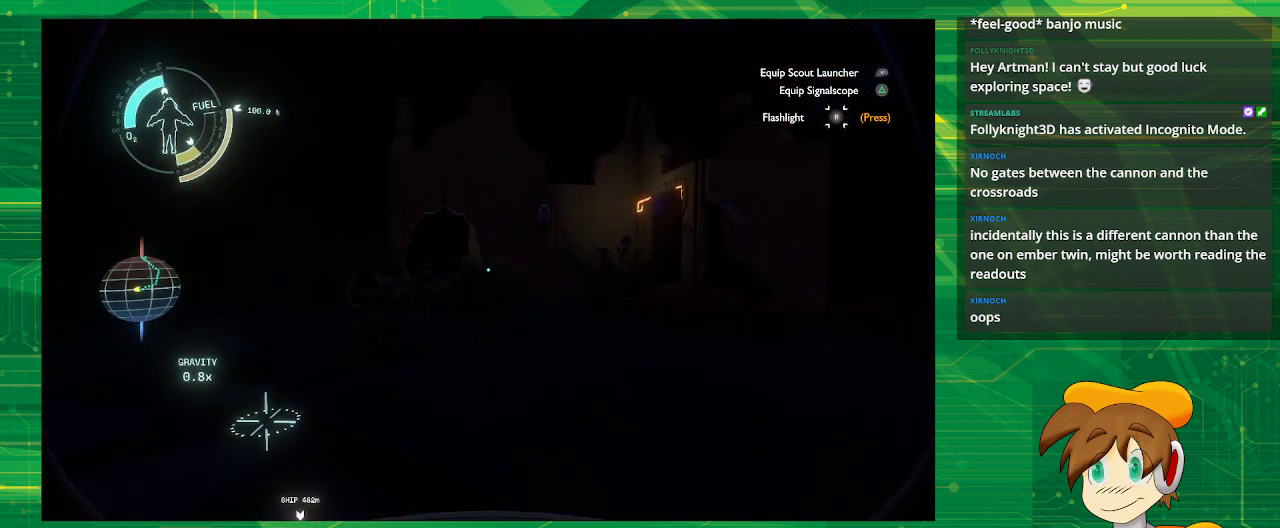
{"buttons": [], "left_stick": "up-right", "right_stick": "center", "events": [[200, "right_stick", "right"], [433, "right_stick", "center"]]}
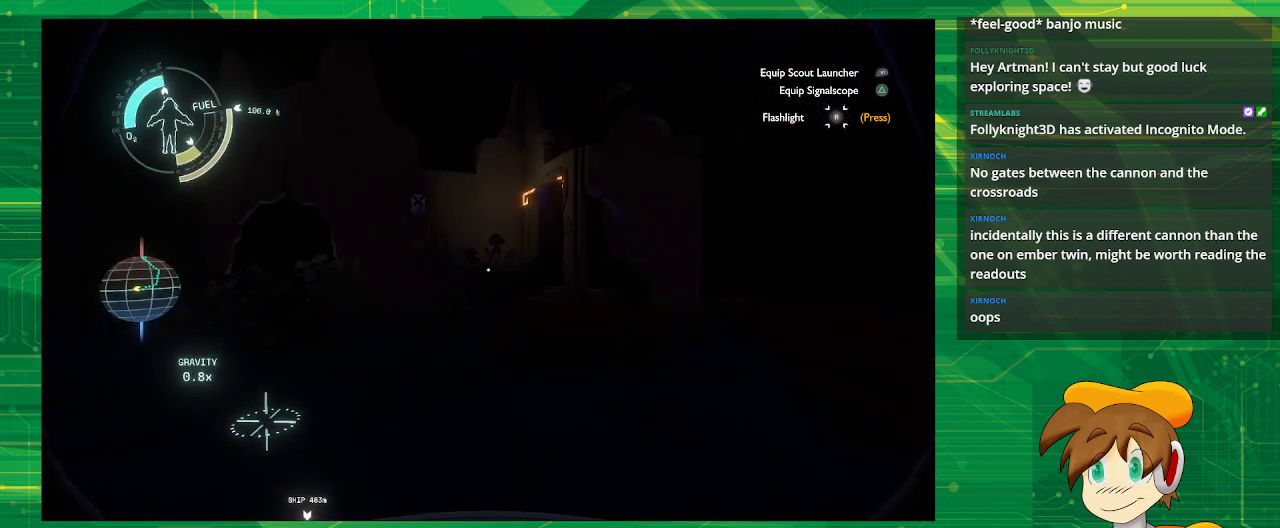
{"buttons": [], "left_stick": "up-right", "right_stick": "center", "events": []}
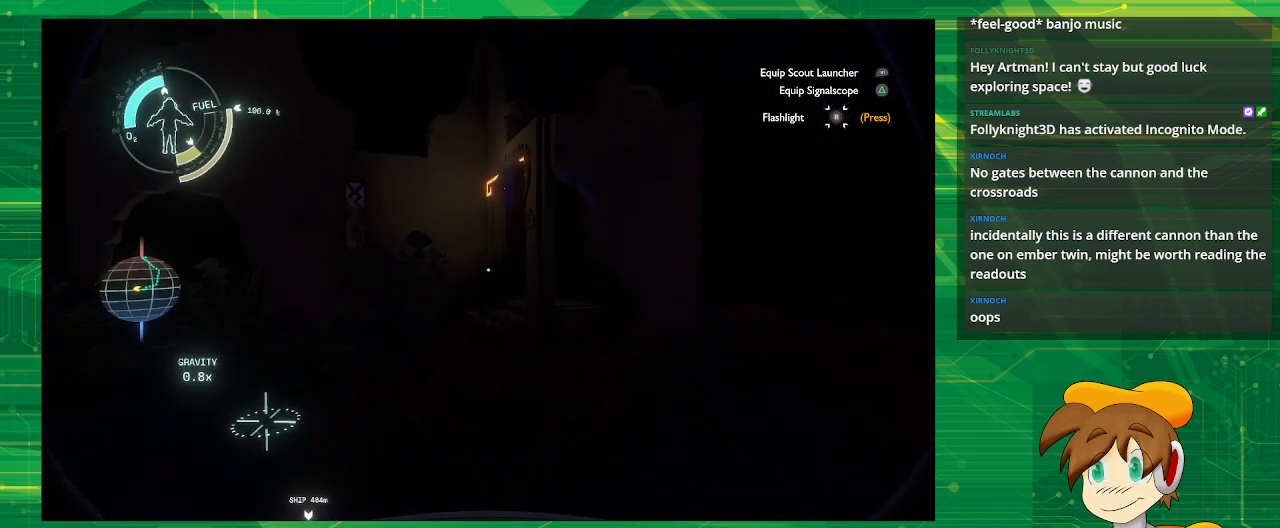
{"buttons": [], "left_stick": "up-right", "right_stick": "center", "events": []}
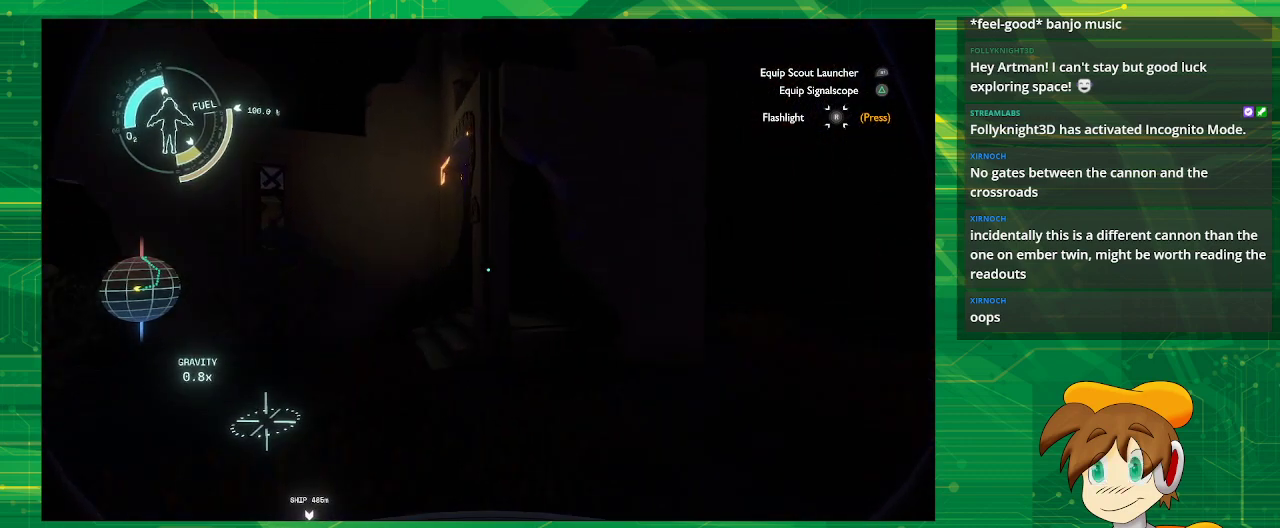
{"buttons": [], "left_stick": "up-left", "right_stick": "center", "events": [[217, "left_stick", "up"], [400, "left_stick", "up-left"]]}
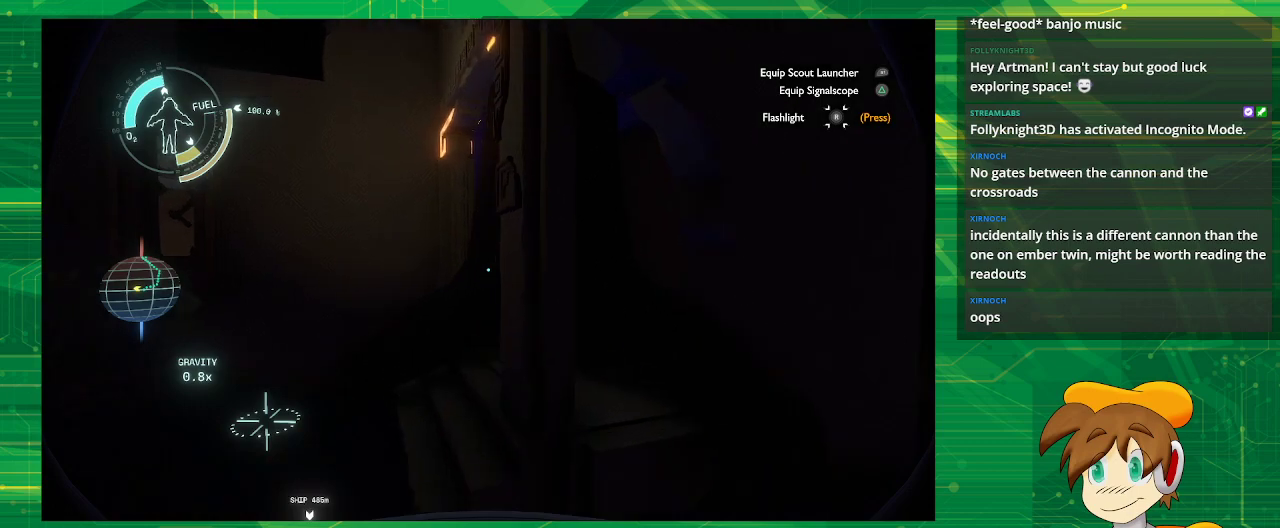
{"buttons": [], "left_stick": "up-left", "right_stick": "right", "events": [[183, "right_stick", "right"]]}
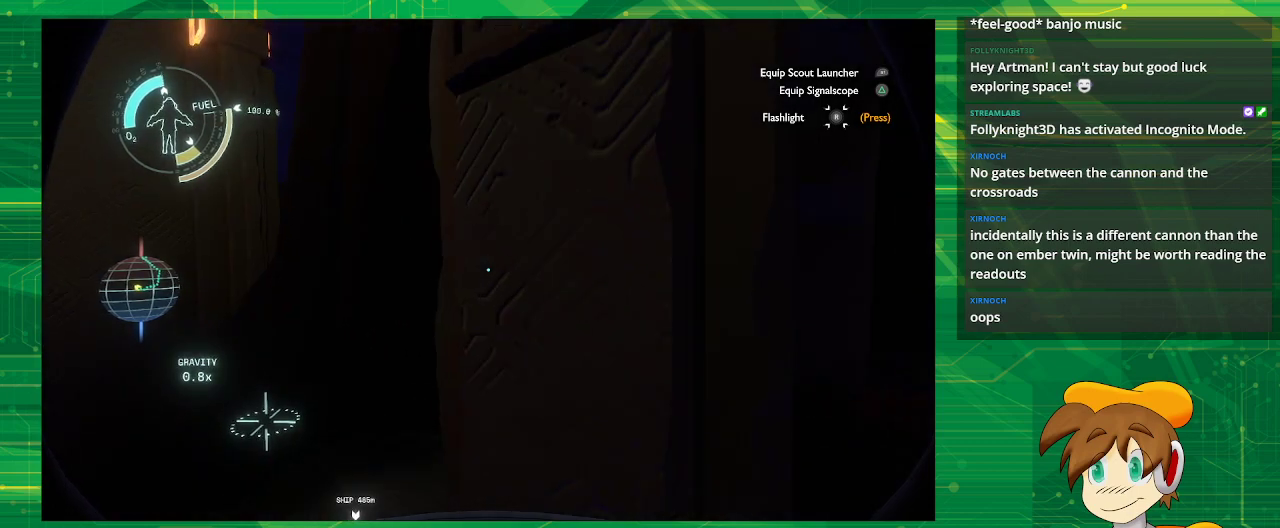
{"buttons": [], "left_stick": "down-left", "right_stick": "left", "events": [[100, "left_stick", "down"], [100, "right_stick", "center"], [250, "right_stick", "left"], [450, "left_stick", "down-left"]]}
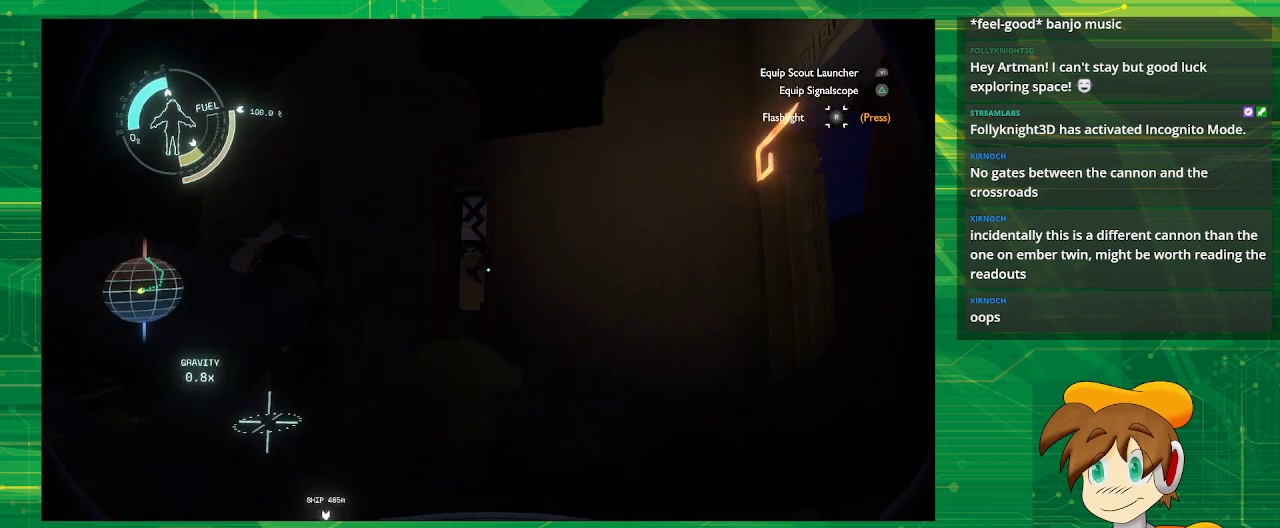
{"buttons": [], "left_stick": "left", "right_stick": "left", "events": [[283, "left_stick", "left"]]}
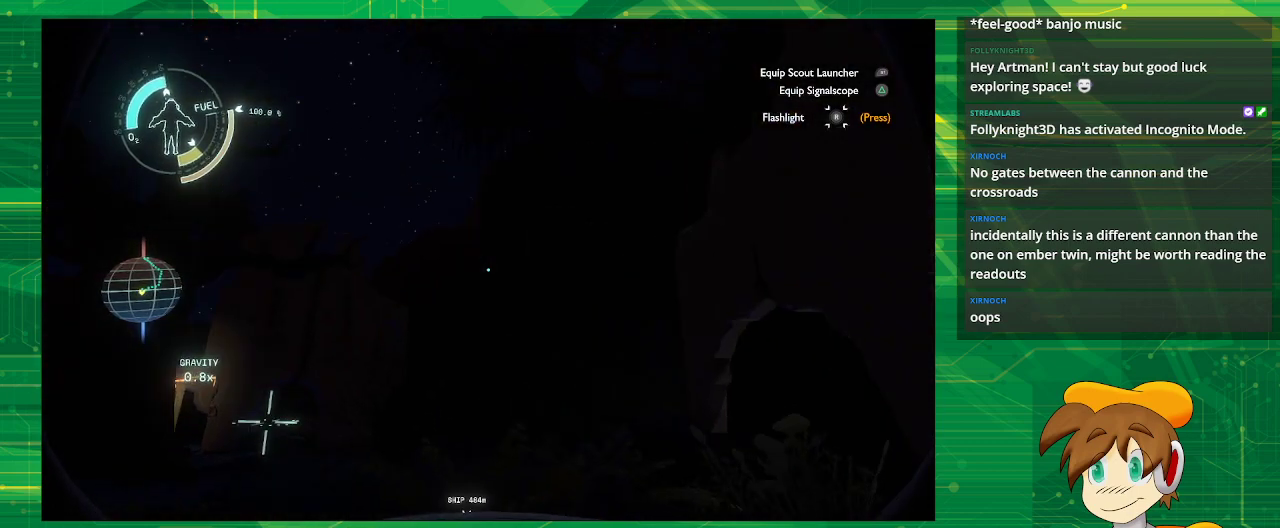
{"buttons": [], "left_stick": "left", "right_stick": "center", "events": [[400, "right_stick", "center"]]}
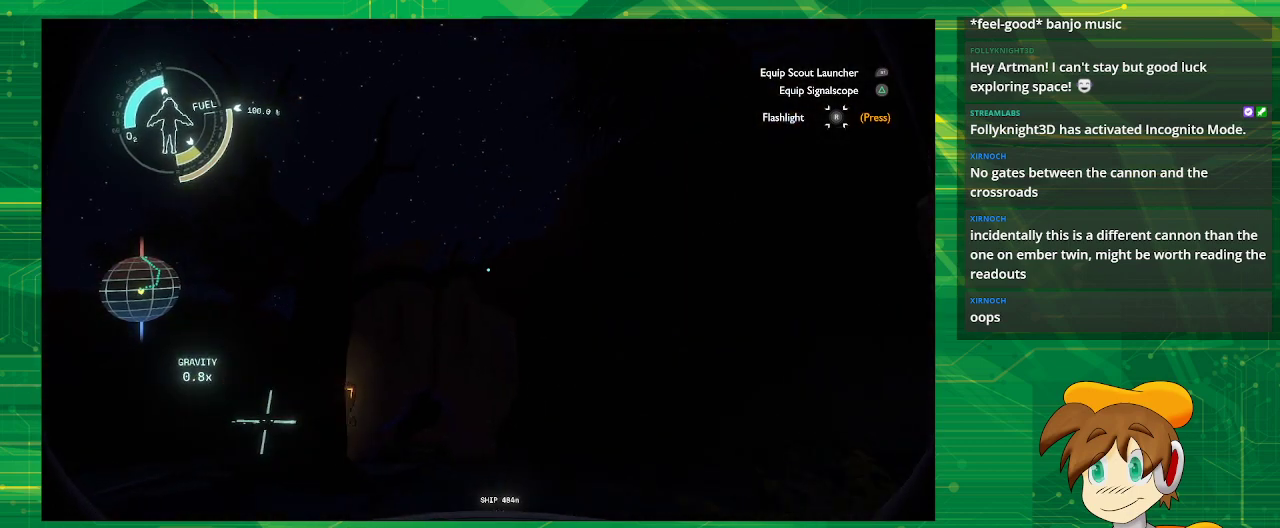
{"buttons": [], "left_stick": "up", "right_stick": "center", "events": [[233, "left_stick", "up"]]}
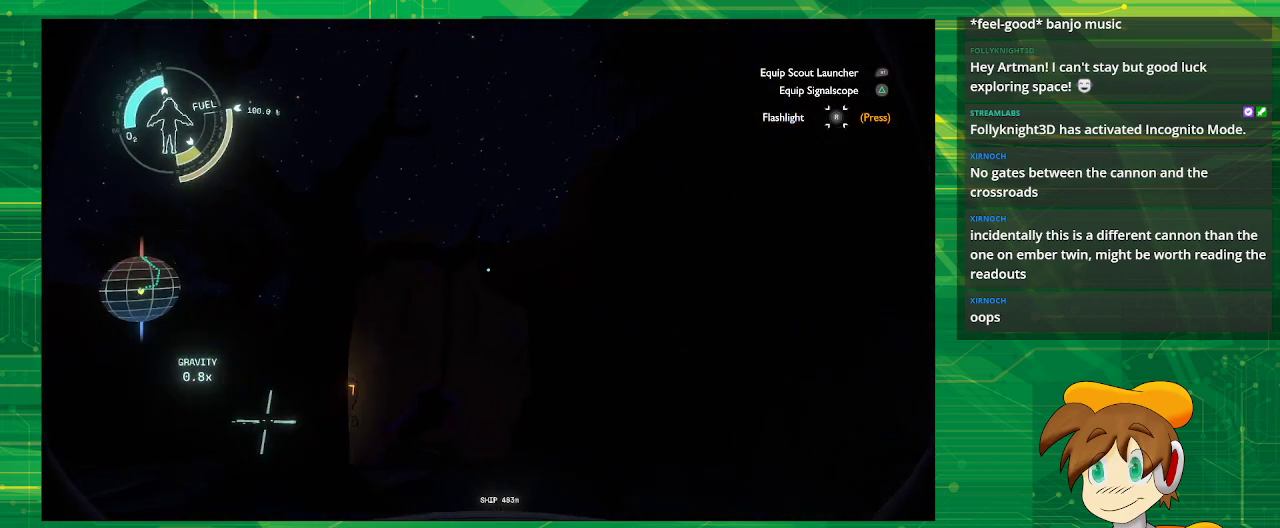
{"buttons": [], "left_stick": "up-left", "right_stick": "center", "events": [[150, "right_stick", "down"], [283, "left_stick", "up-left"], [283, "right_stick", "down-left"], [450, "right_stick", "center"]]}
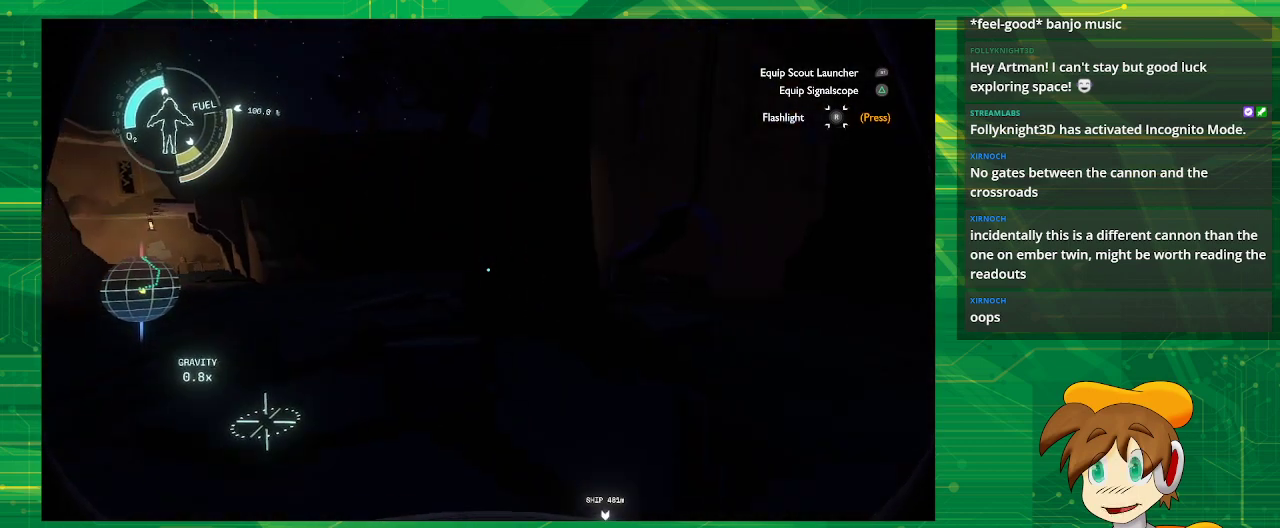
{"buttons": [], "left_stick": "up-left", "right_stick": "up-left", "events": [[367, "right_stick", "up-left"]]}
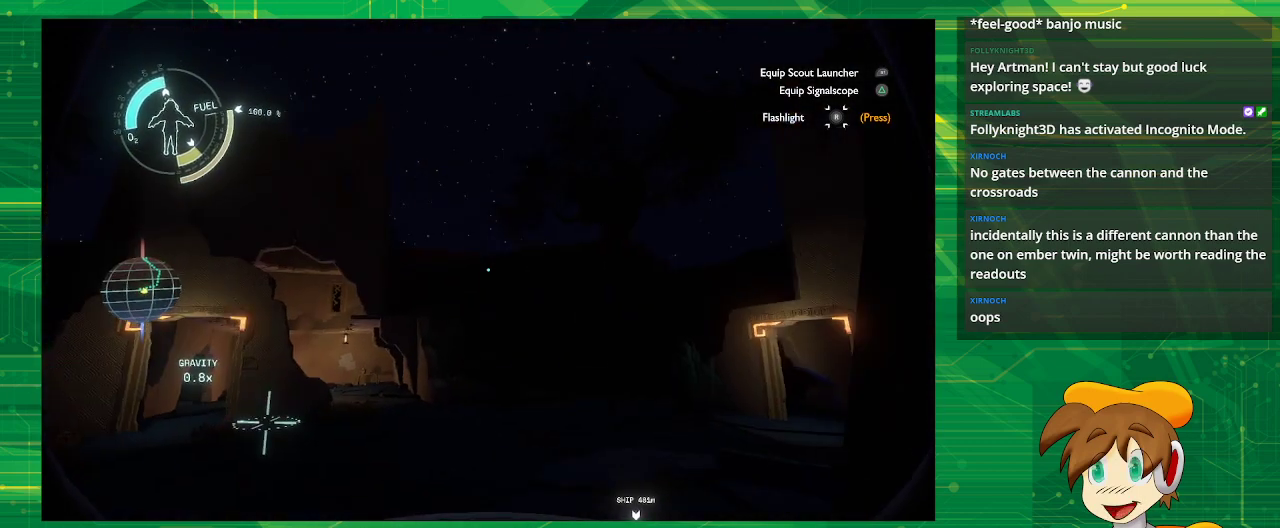
{"buttons": [], "left_stick": "up", "right_stick": "down", "events": [[150, "right_stick", "center"], [400, "left_stick", "up"], [400, "right_stick", "down"]]}
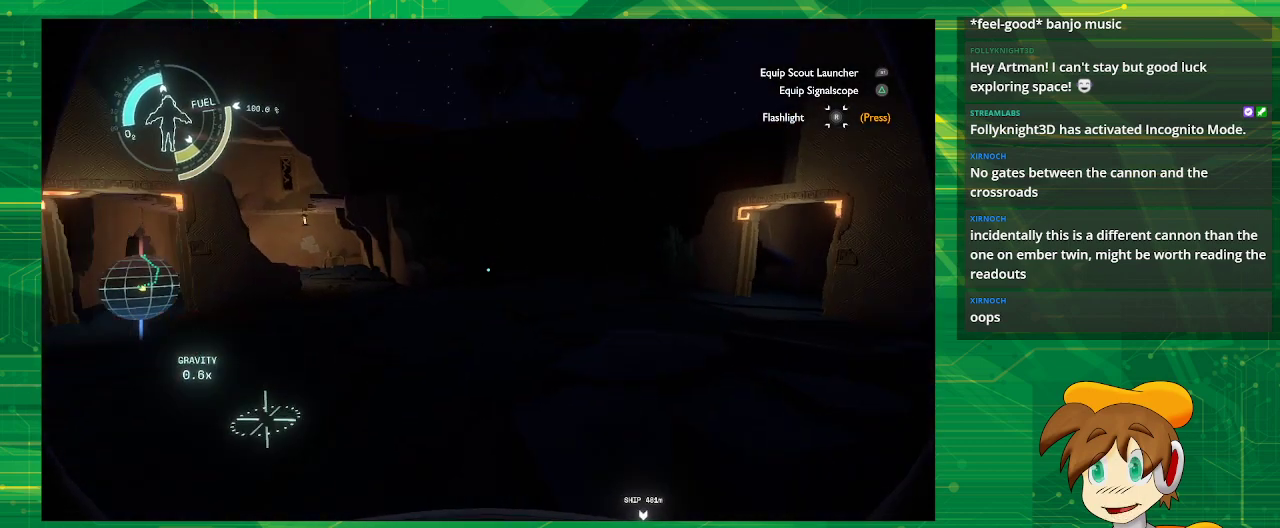
{"buttons": [], "left_stick": "up", "right_stick": "center", "events": [[167, "right_stick", "down-right"], [333, "right_stick", "center"]]}
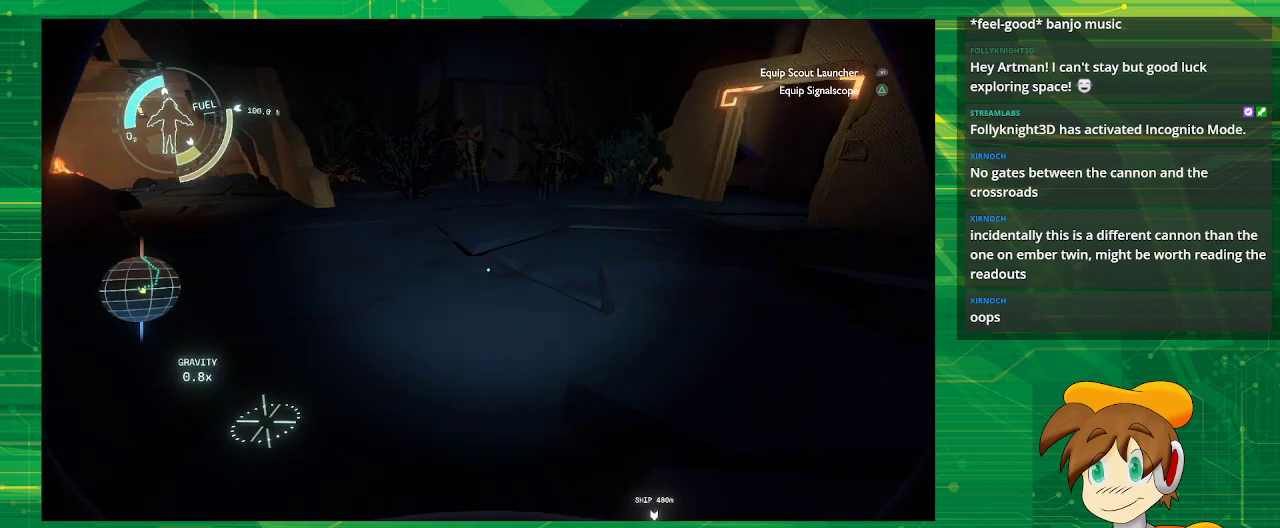
{"buttons": [], "left_stick": "up", "right_stick": "center", "events": [[333, "right_stick", "up"], [417, "right_stick", "center"]]}
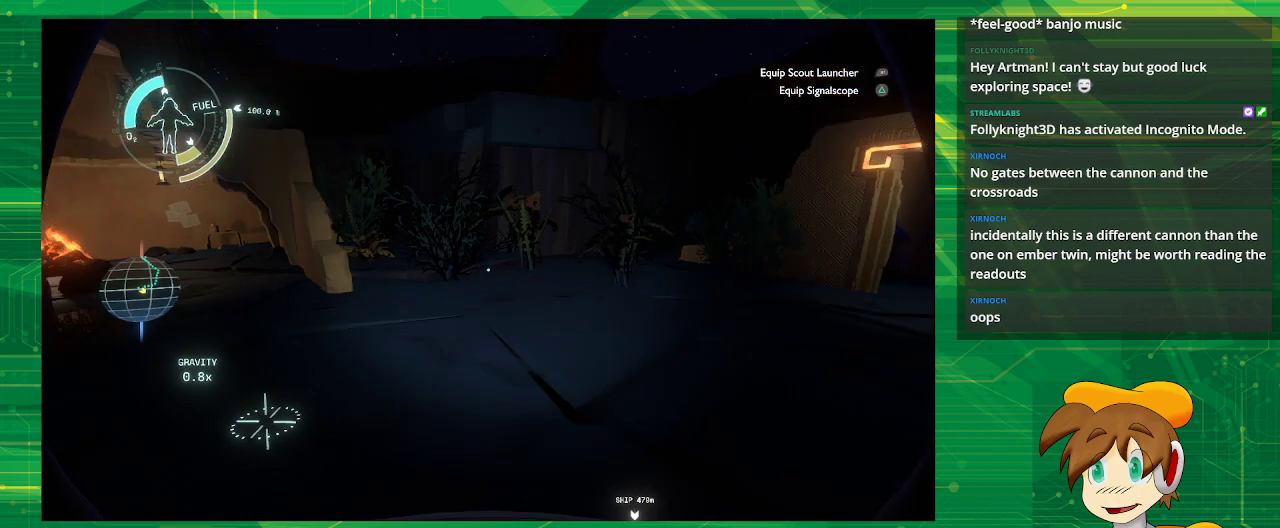
{"buttons": [], "left_stick": "up", "right_stick": "center", "events": []}